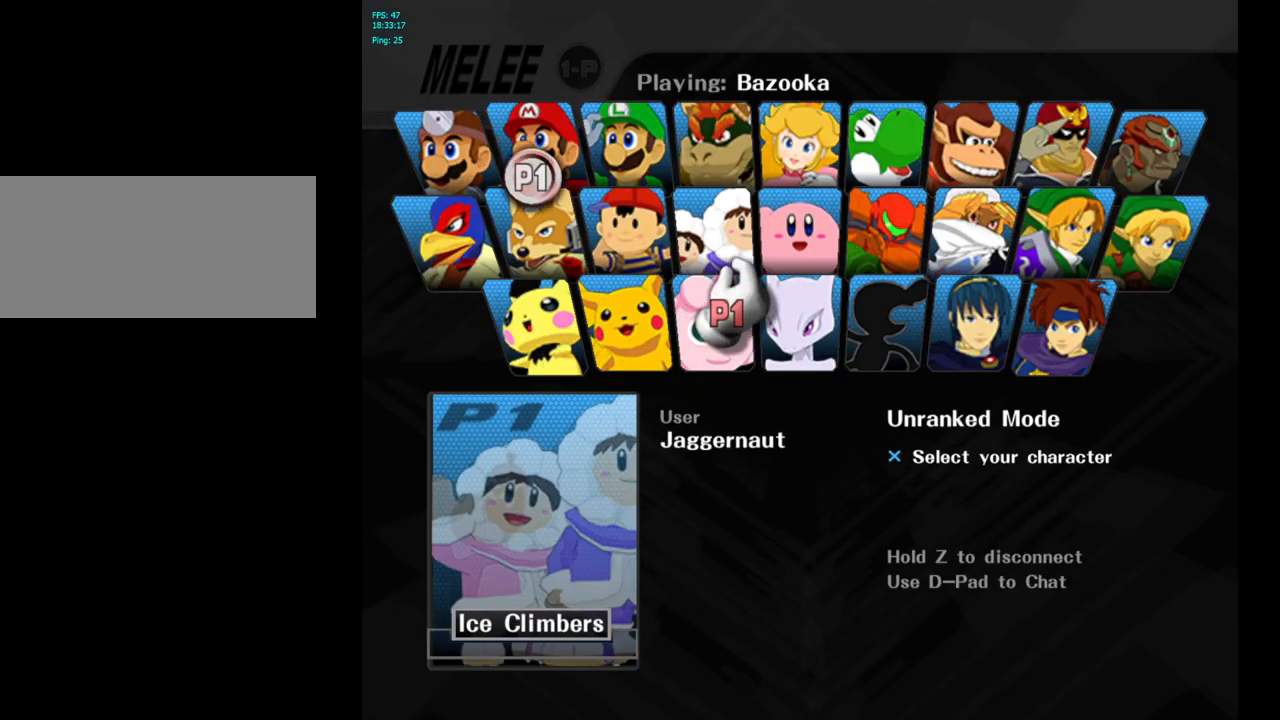
Gameplay with a controller (Nintendo layout); each line is a JSON object with the inputs held at the frame after it. "events" lists button and stick changes between this image and that frame as [ms after this image, input, new state], when the widget could be followed in between. Not read: L3 R3.
{"buttons": ["Y"], "left_stick": "center", "right_stick": "center", "events": [[83, "B", "up"], [200, "left_stick", "center"], [367, "left_stick", "down"], [433, "Y", "down"], [433, "left_stick", "center"]]}
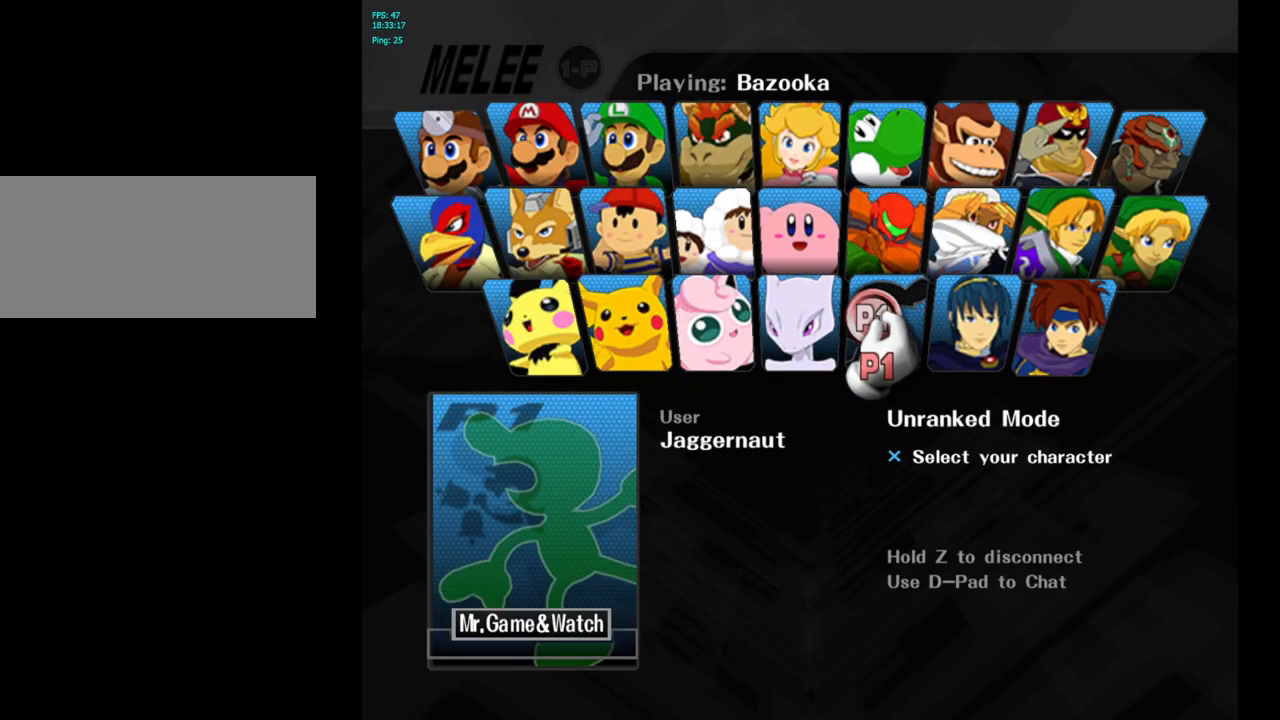
{"buttons": ["A"], "left_stick": "center", "right_stick": "center", "events": [[17, "Y", "up"], [100, "Y", "down"], [217, "Y", "up"], [217, "left_stick", "up-right"], [283, "left_stick", "center"], [450, "A", "down"]]}
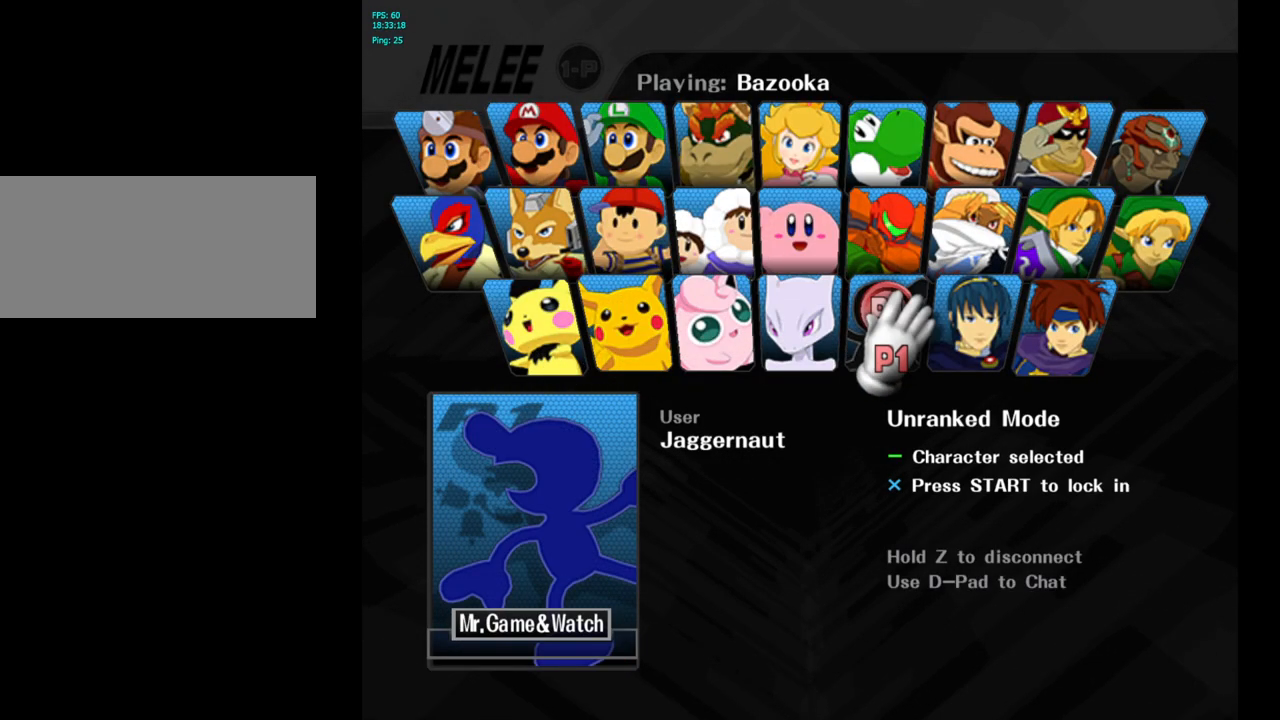
{"buttons": [], "left_stick": "center", "right_stick": "center", "events": [[33, "A", "up"], [67, "START", "down"], [233, "START", "up"]]}
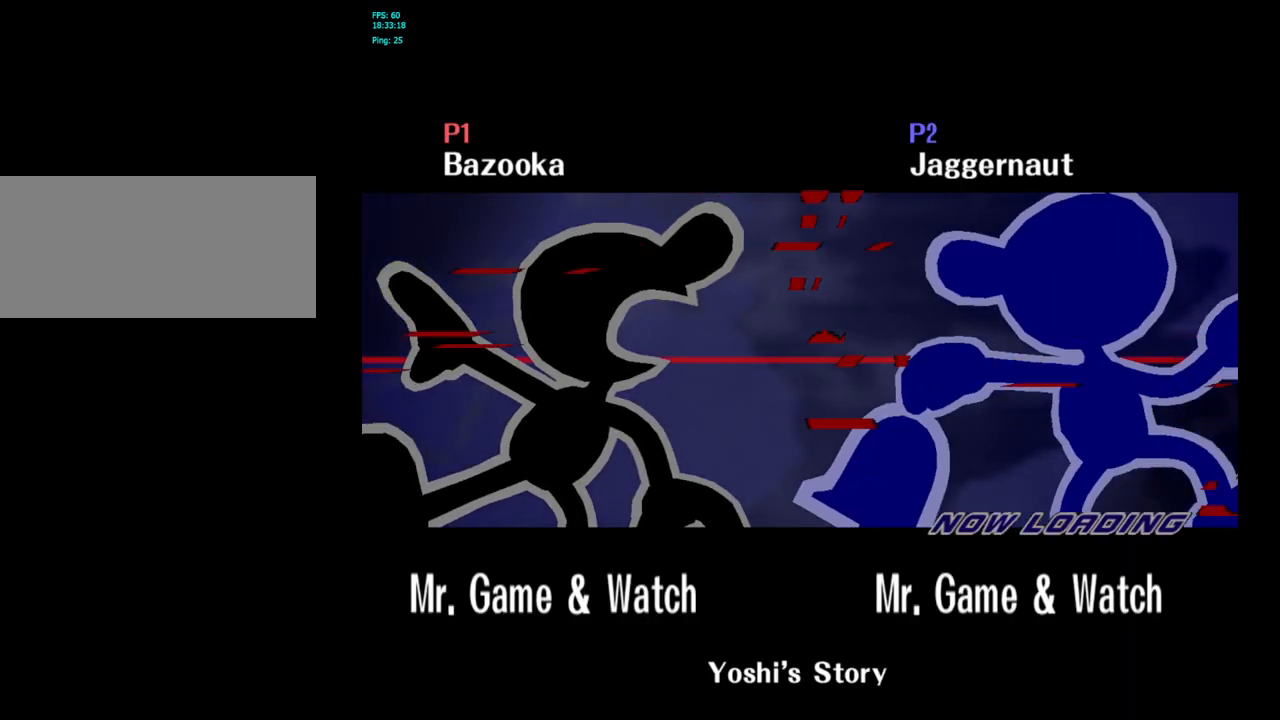
{"buttons": [], "left_stick": "center", "right_stick": "center", "events": []}
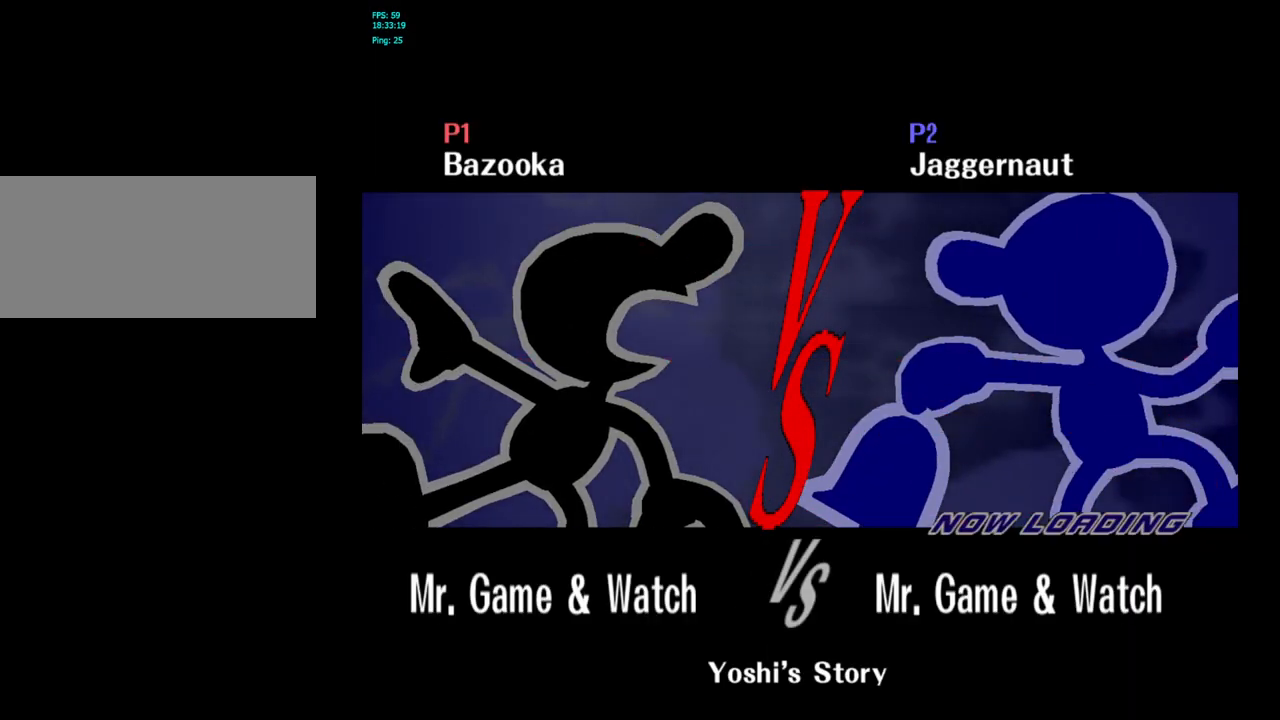
{"buttons": [], "left_stick": "center", "right_stick": "center", "events": []}
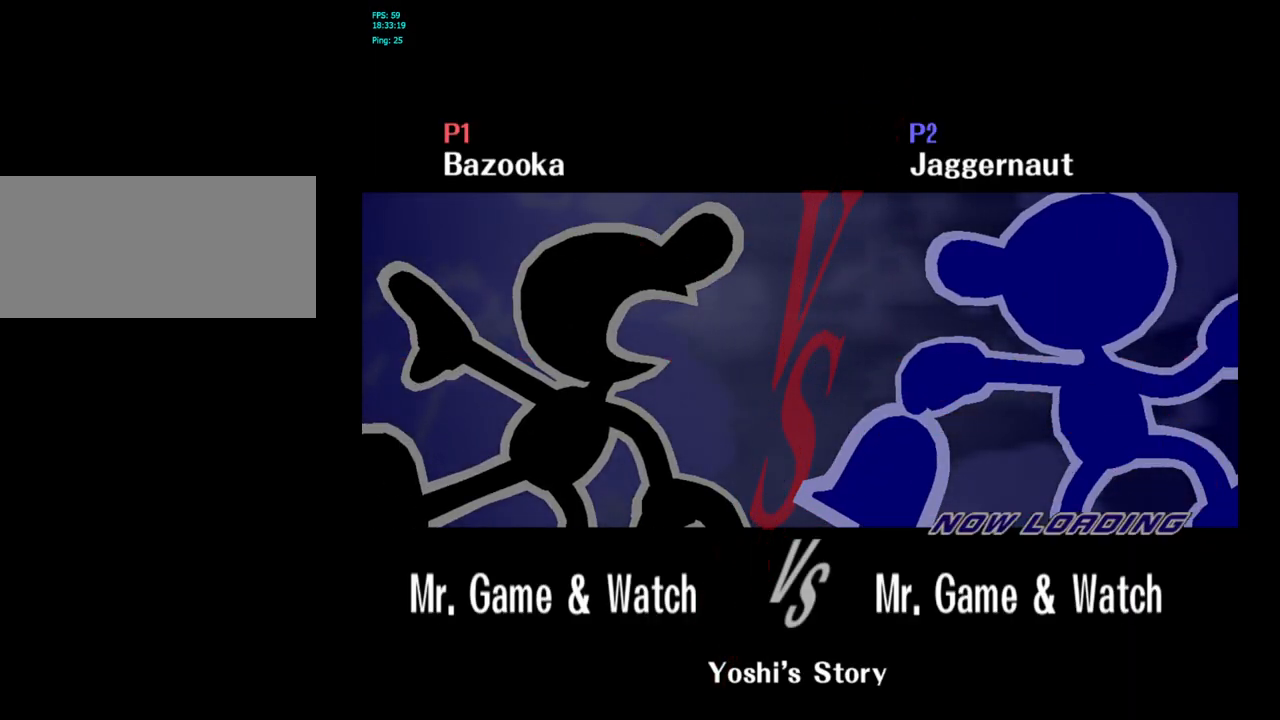
{"buttons": [], "left_stick": "center", "right_stick": "center", "events": []}
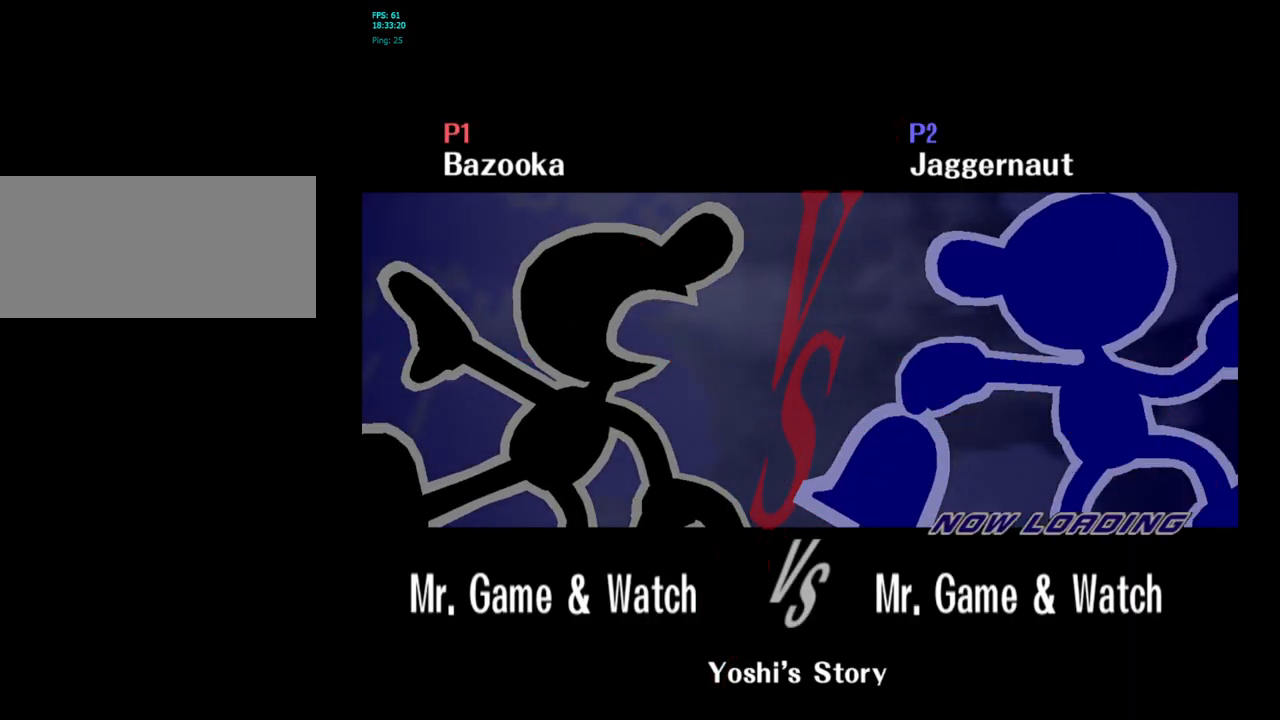
{"buttons": ["R1"], "left_stick": "center", "right_stick": "center", "events": [[450, "R1", "down"]]}
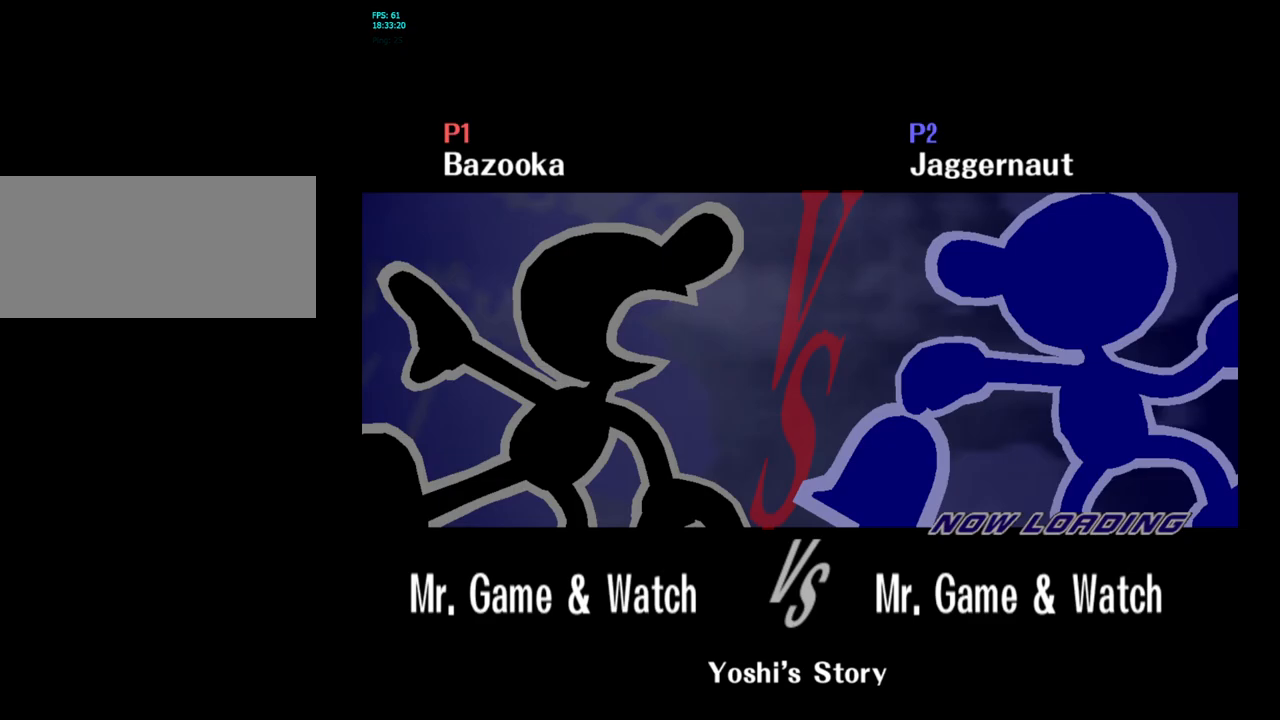
{"buttons": ["L1", "R1"], "left_stick": "center", "right_stick": "center", "events": [[100, "R1", "up"], [167, "R1", "down"], [450, "L1", "down"]]}
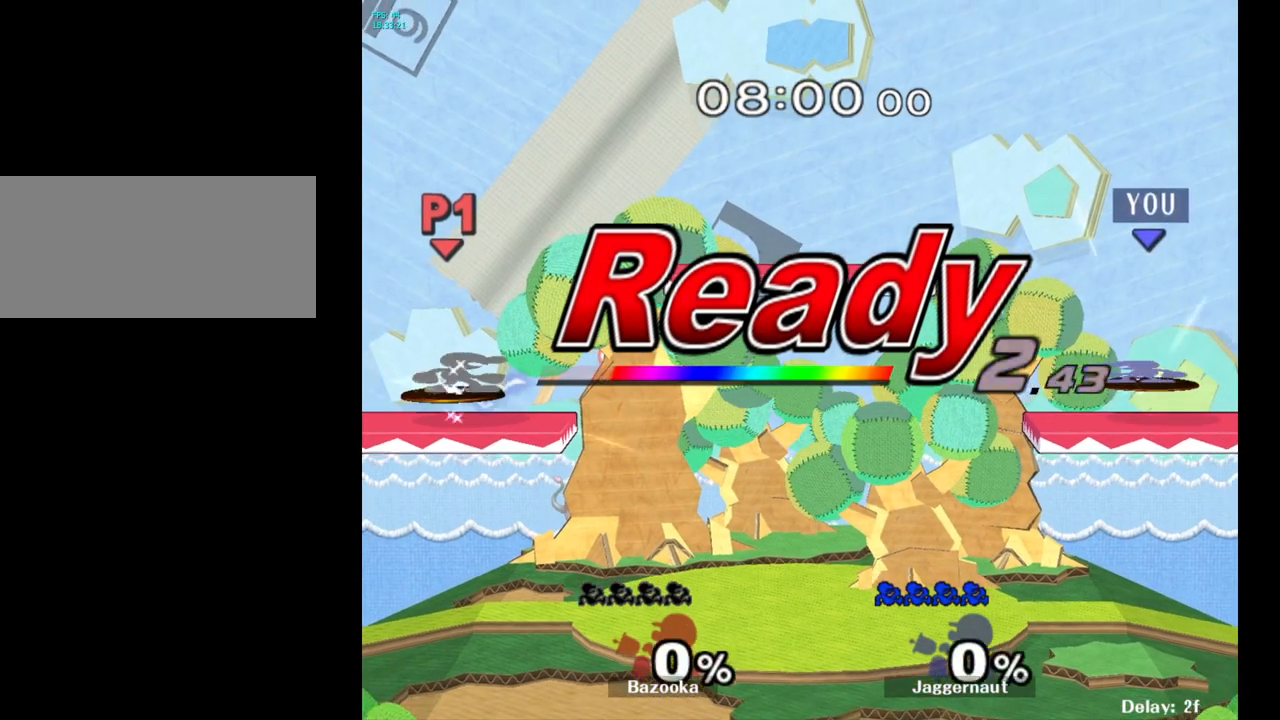
{"buttons": ["L1", "R1"], "left_stick": "left", "right_stick": "center", "events": [[83, "L1", "up"], [183, "L1", "down"], [383, "L1", "up"], [400, "left_stick", "left"], [433, "L1", "down"]]}
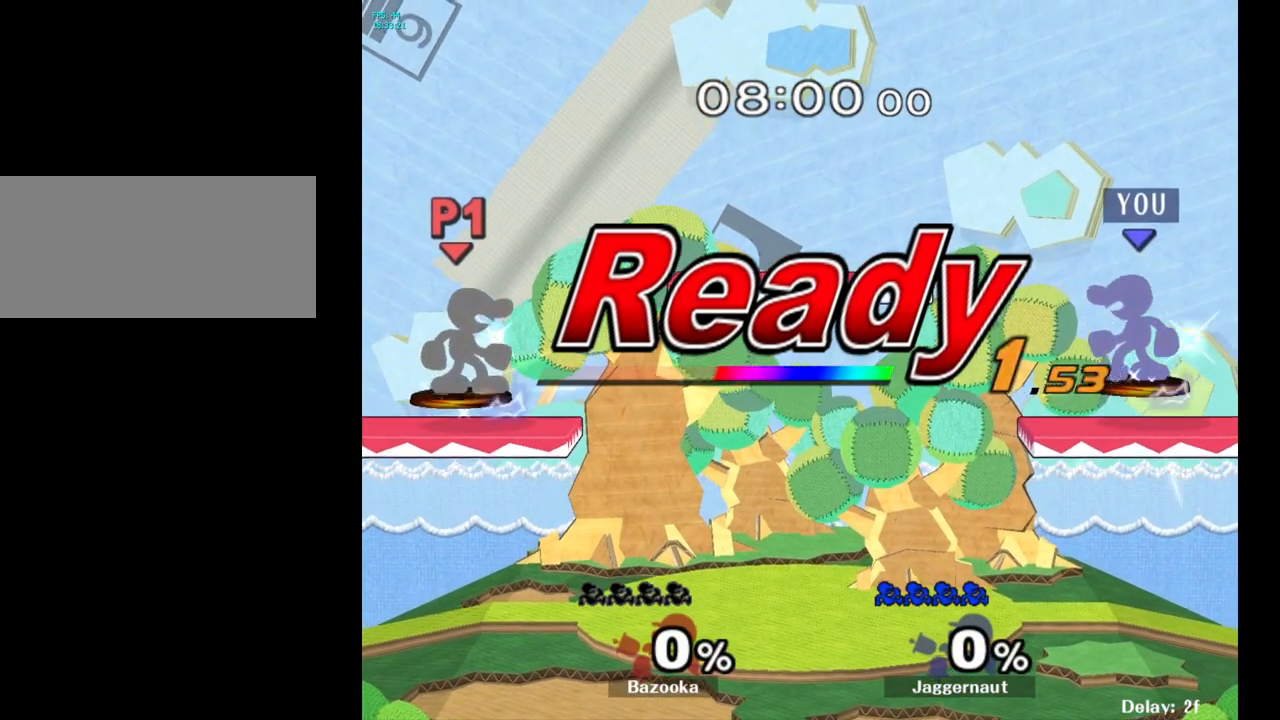
{"buttons": [], "left_stick": "center", "right_stick": "center", "events": [[33, "L1", "up"], [33, "R1", "up"], [267, "left_stick", "center"]]}
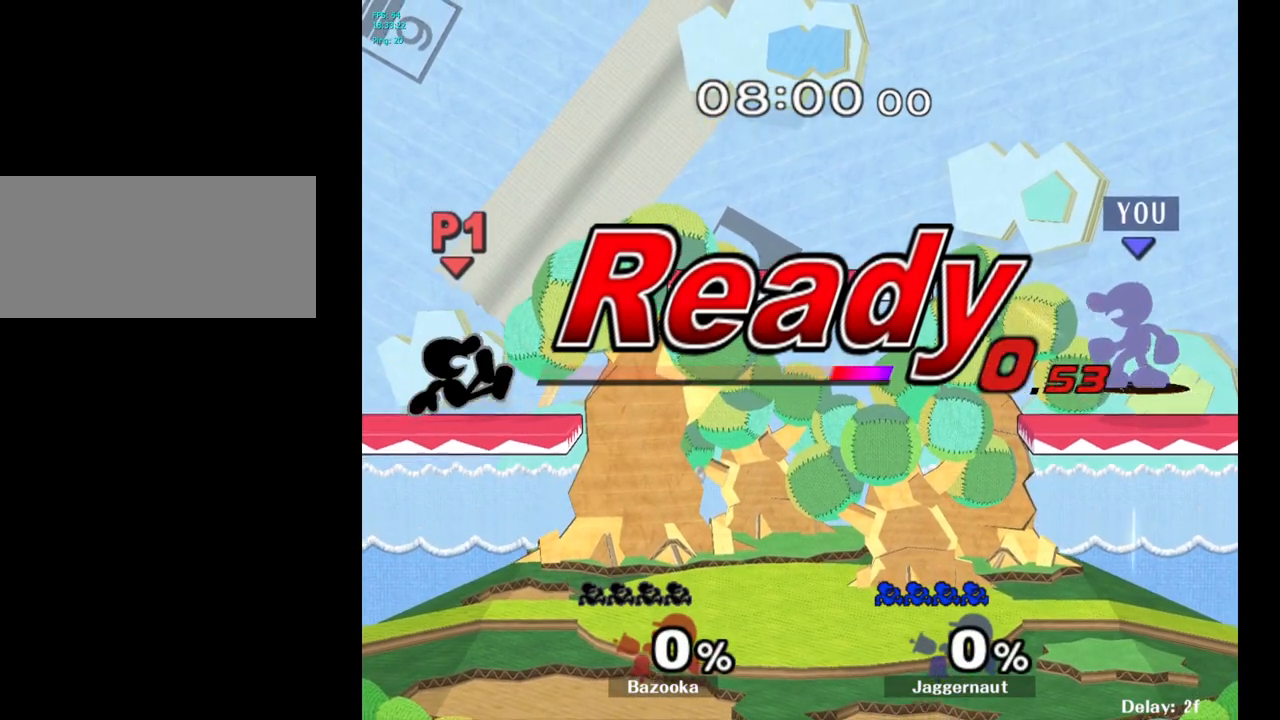
{"buttons": ["Y"], "left_stick": "left", "right_stick": "center", "events": [[400, "left_stick", "left"], [450, "Y", "down"]]}
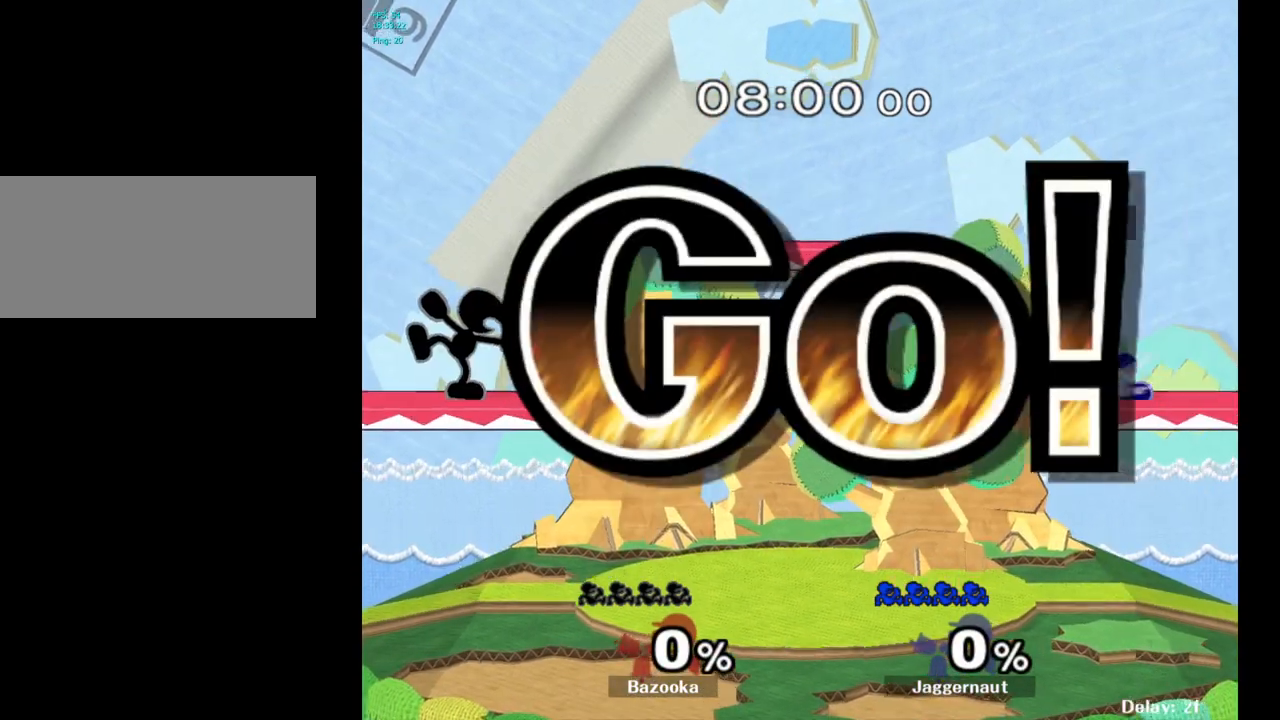
{"buttons": [], "left_stick": "center", "right_stick": "center", "events": [[150, "left_stick", "down-left"], [233, "R1", "down"], [400, "R1", "up"], [400, "Y", "up"], [400, "left_stick", "center"]]}
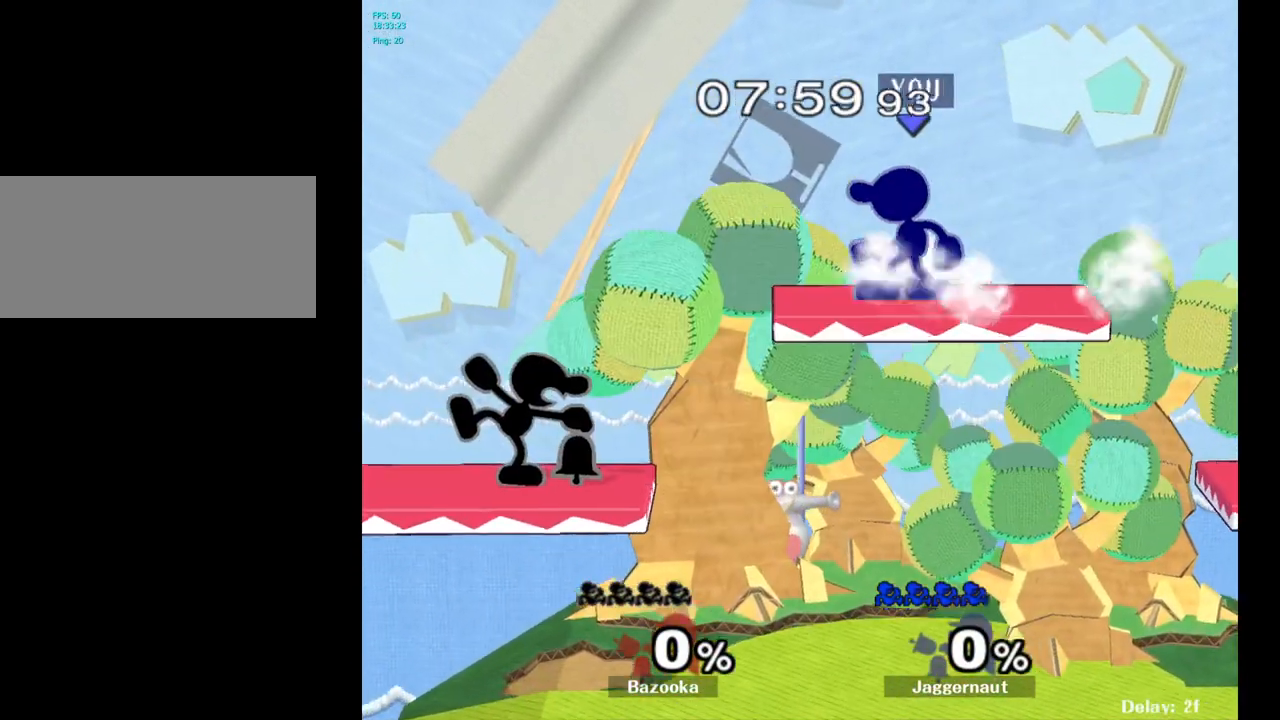
{"buttons": ["R1"], "left_stick": "down-left", "right_stick": "center", "events": [[17, "left_stick", "left"], [217, "right_stick", "left"], [267, "left_stick", "down-left"], [283, "right_stick", "center"], [400, "R1", "down"]]}
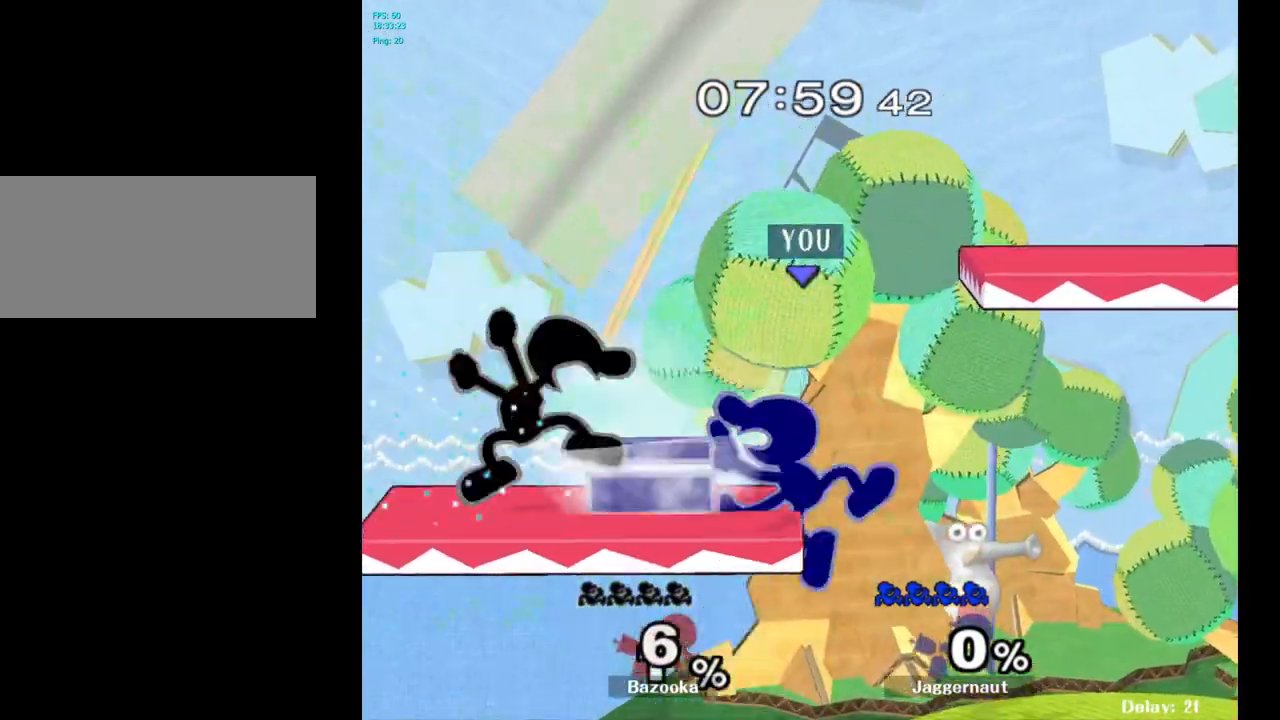
{"buttons": [], "left_stick": "center", "right_stick": "center", "events": [[67, "R1", "up"], [100, "left_stick", "center"]]}
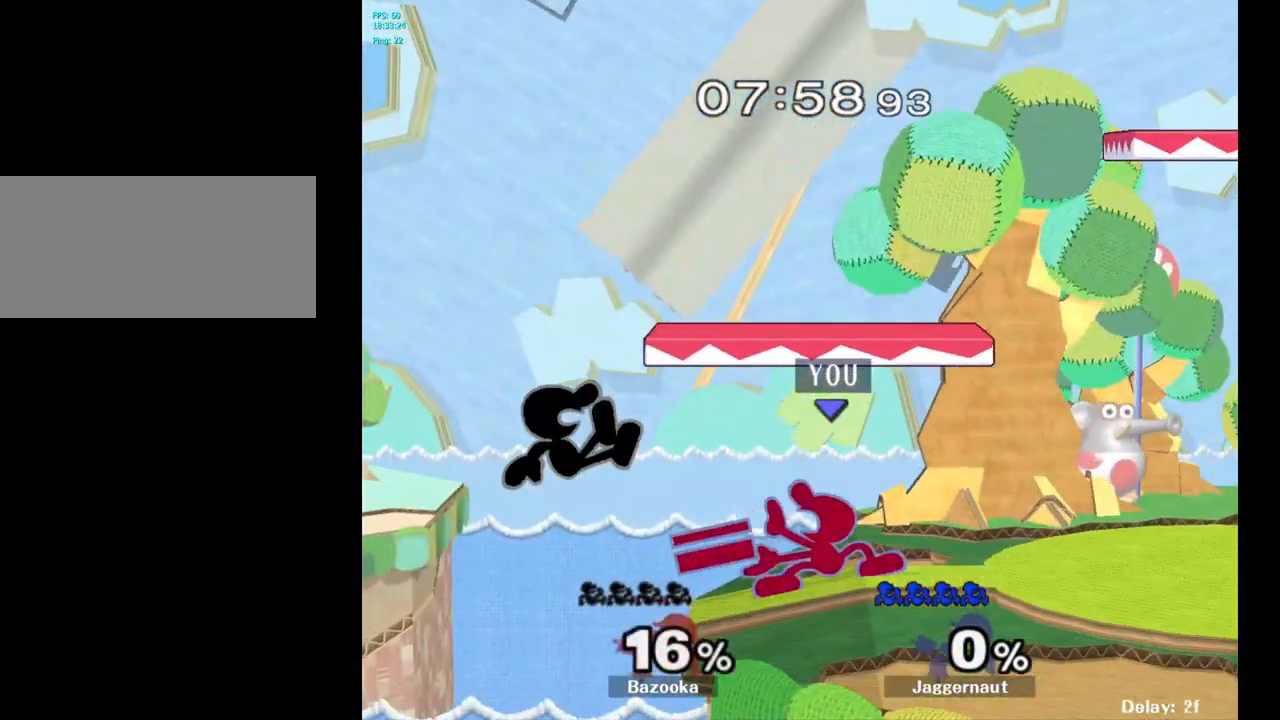
{"buttons": [], "left_stick": "left", "right_stick": "center", "events": [[217, "left_stick", "right"], [450, "Y", "down"], [450, "left_stick", "left"], [500, "Y", "up"]]}
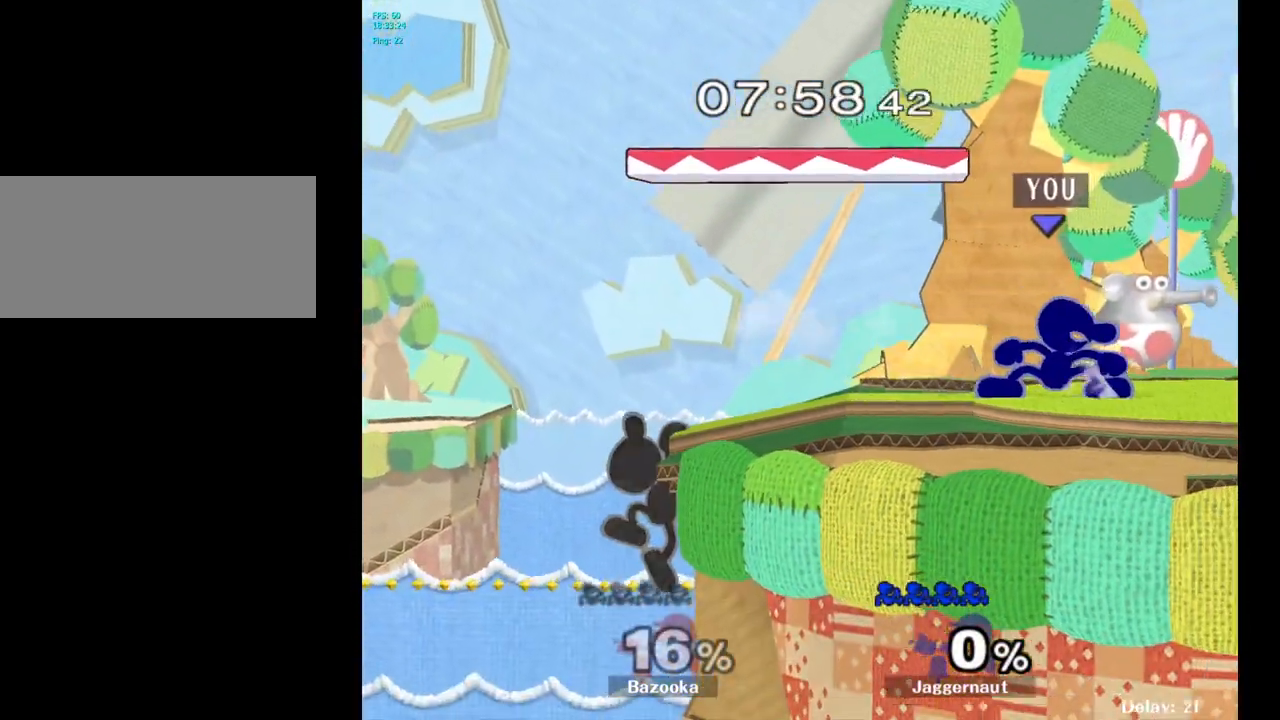
{"buttons": [], "left_stick": "right", "right_stick": "center", "events": [[367, "left_stick", "up"], [417, "left_stick", "right"]]}
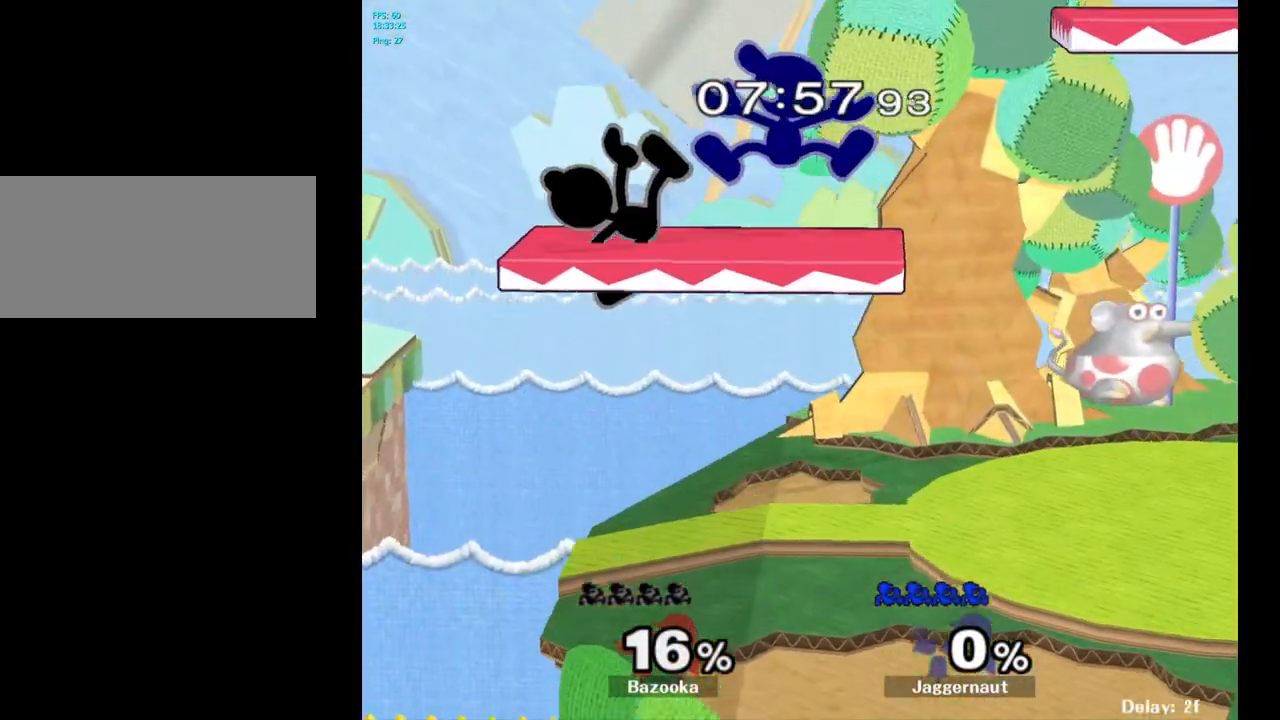
{"buttons": [], "left_stick": "right", "right_stick": "center", "events": [[33, "left_stick", "center"], [283, "left_stick", "right"]]}
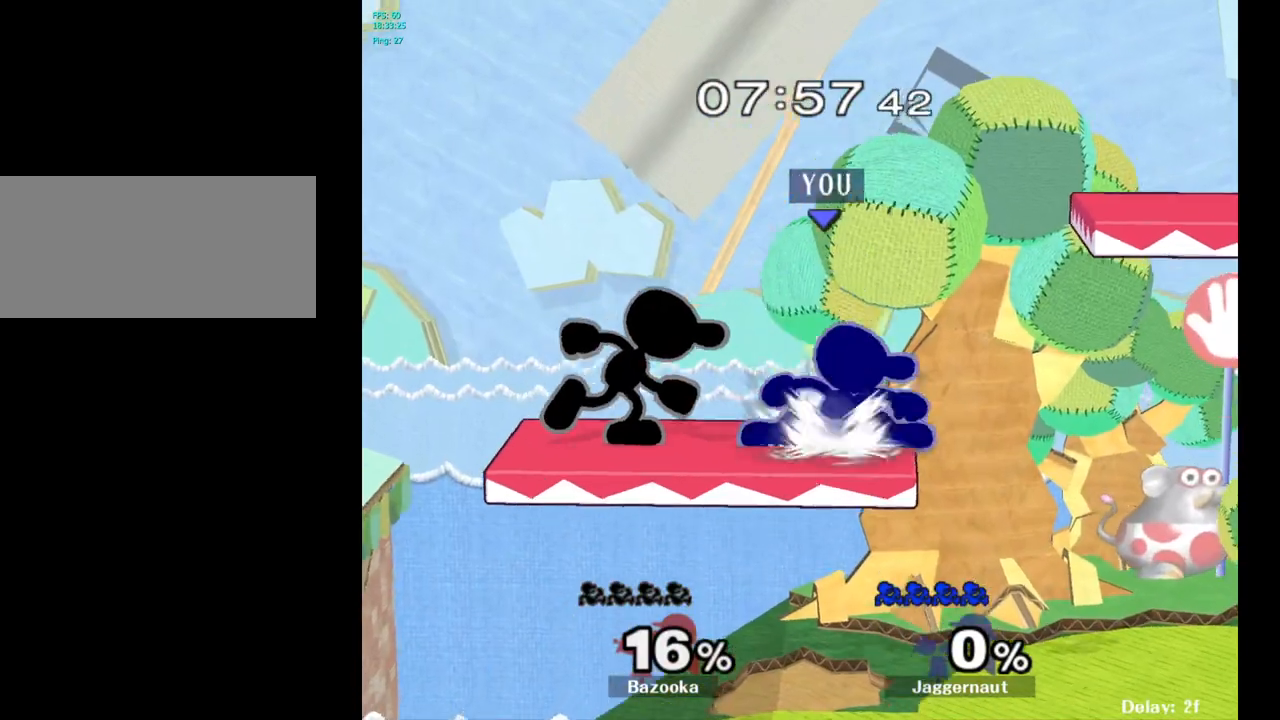
{"buttons": ["Y"], "left_stick": "left", "right_stick": "center", "events": [[400, "left_stick", "down"], [450, "left_stick", "left"], [467, "Y", "down"]]}
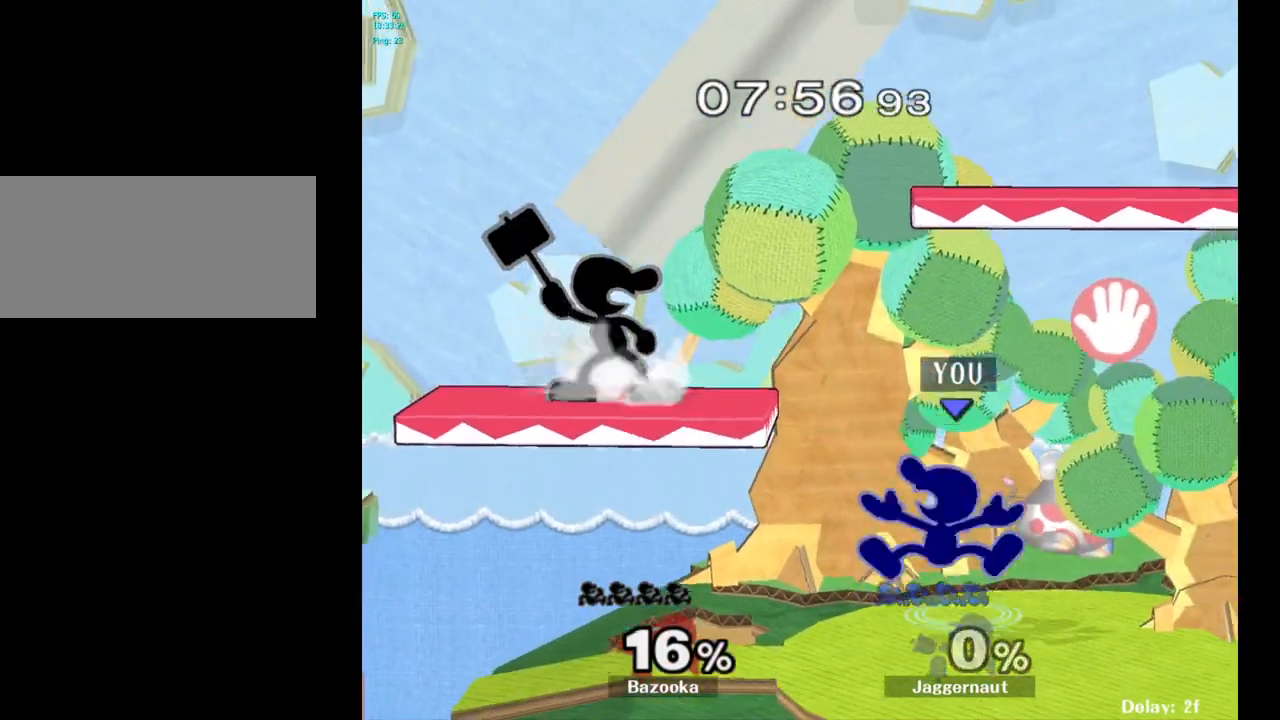
{"buttons": [], "left_stick": "up-left", "right_stick": "center", "events": [[83, "A", "down"], [133, "Y", "up"], [200, "left_stick", "up-right"], [300, "A", "up"], [450, "left_stick", "up-left"]]}
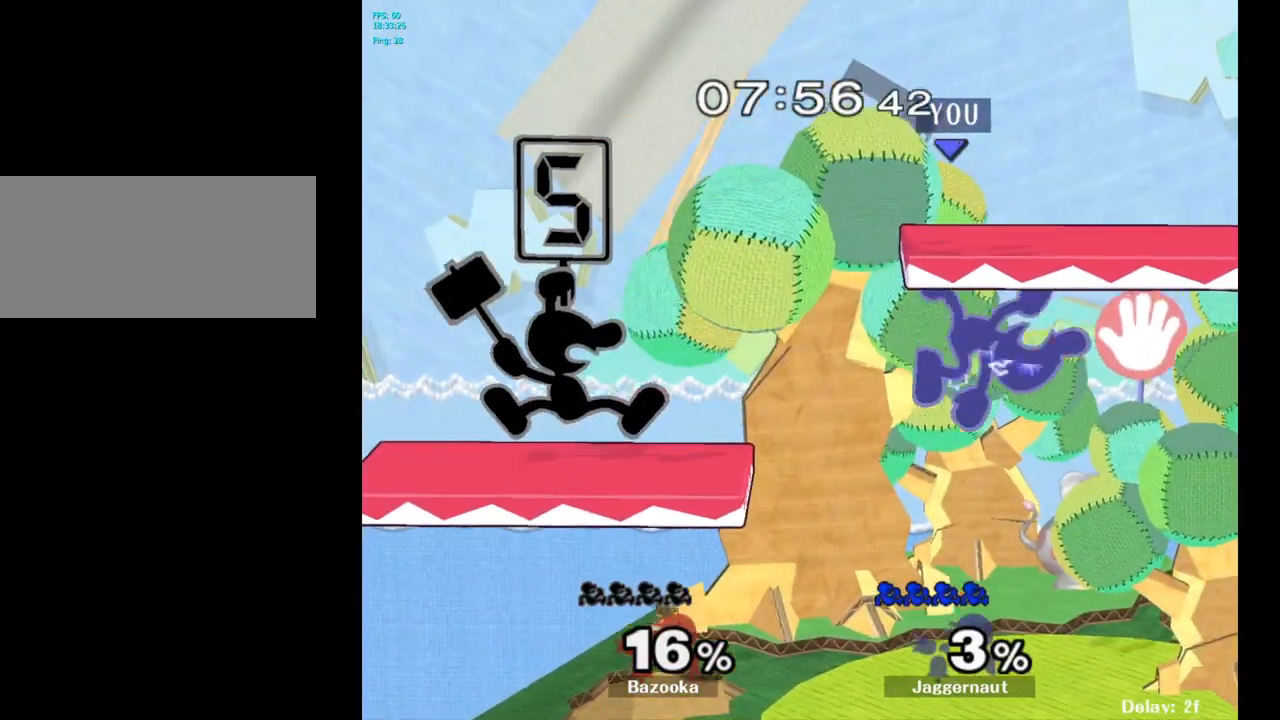
{"buttons": [], "left_stick": "left", "right_stick": "center", "events": [[17, "left_stick", "left"], [200, "left_stick", "center"], [500, "left_stick", "left"]]}
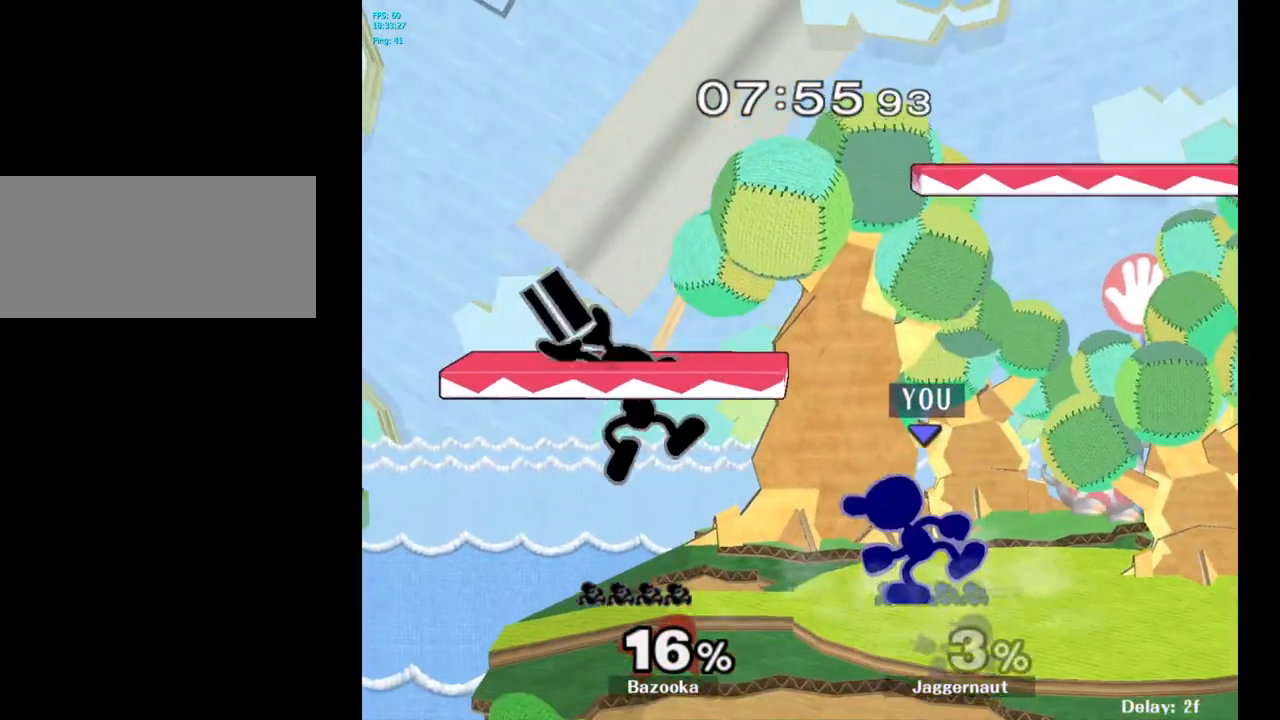
{"buttons": [], "left_stick": "center", "right_stick": "center", "events": [[200, "left_stick", "center"], [267, "A", "down"], [367, "A", "up"]]}
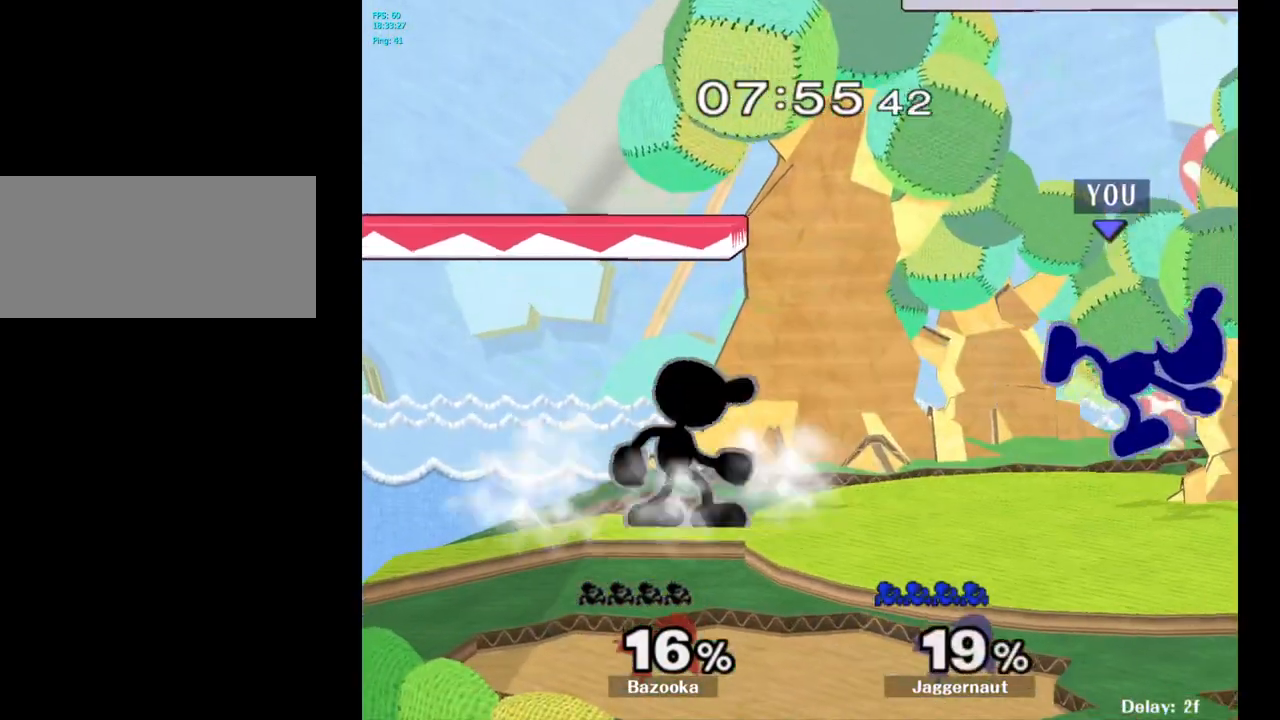
{"buttons": [], "left_stick": "left", "right_stick": "center", "events": [[267, "Y", "down"], [267, "left_stick", "left"], [317, "Y", "up"], [400, "A", "down"], [450, "A", "up"]]}
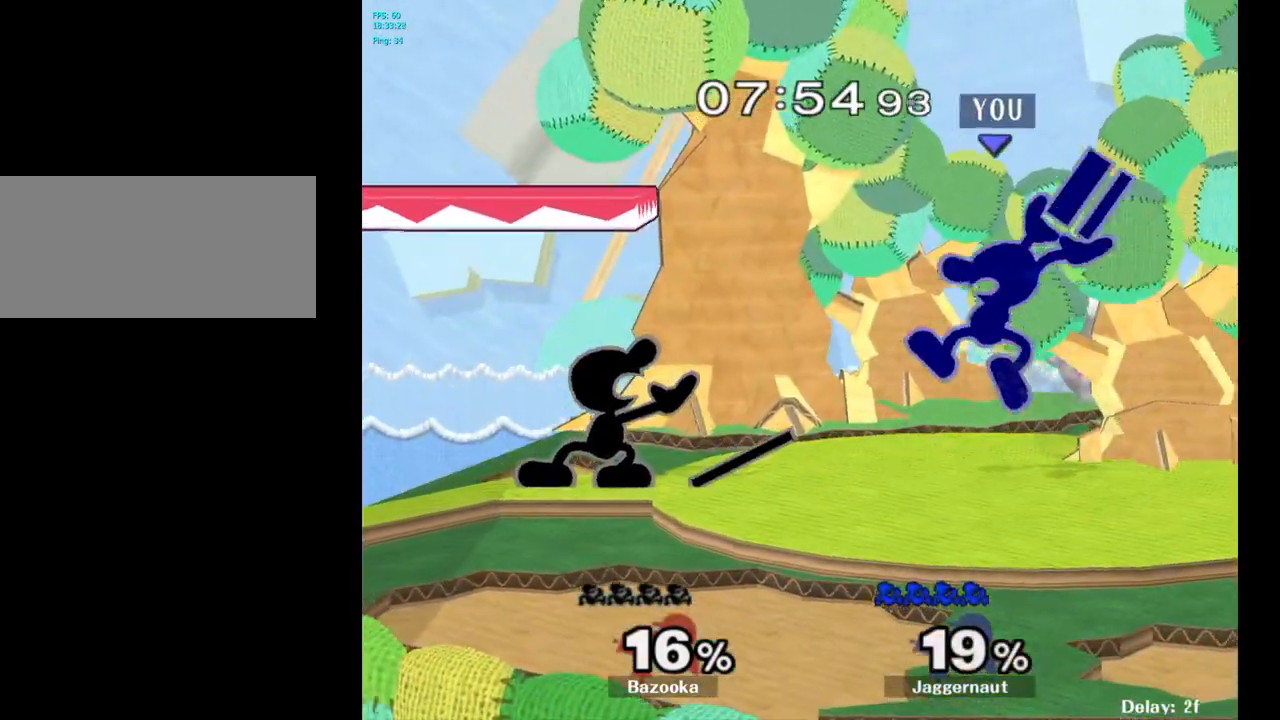
{"buttons": [], "left_stick": "down", "right_stick": "center", "events": [[150, "left_stick", "center"], [267, "left_stick", "down"], [283, "R1", "down"], [483, "R1", "up"]]}
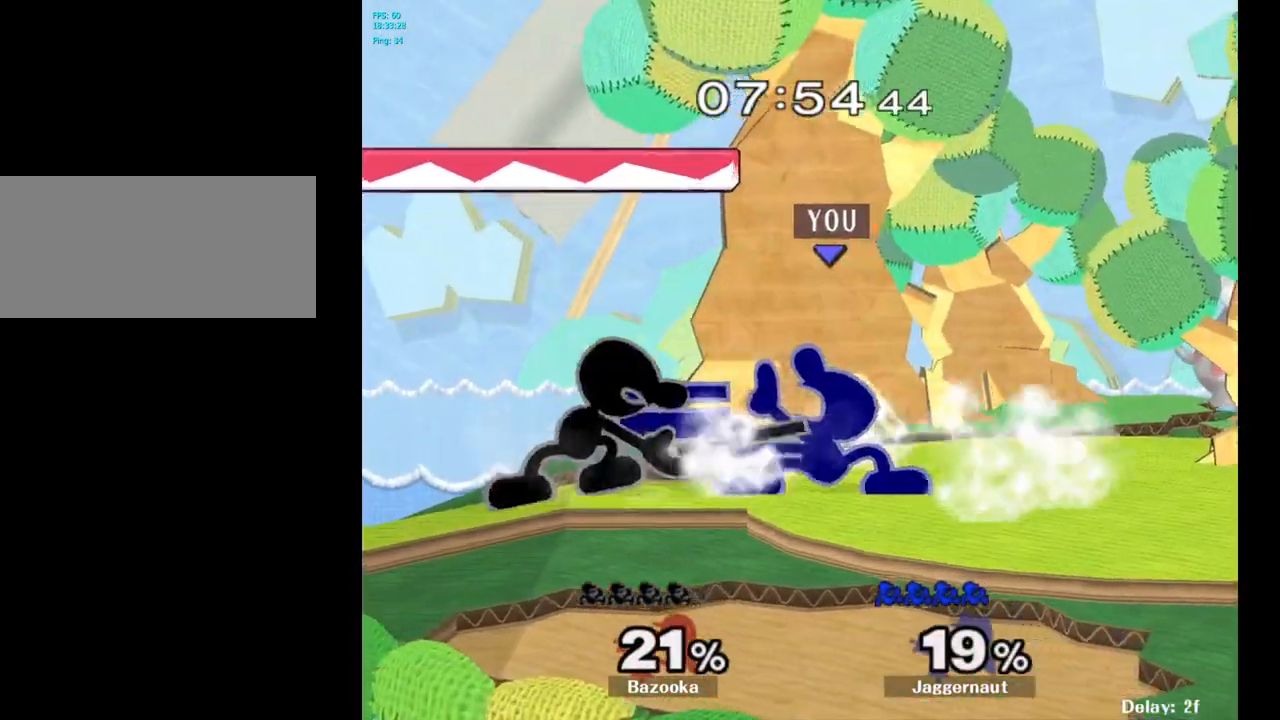
{"buttons": [], "left_stick": "center", "right_stick": "center", "events": [[50, "A", "down"], [150, "A", "up"], [217, "A", "down"], [300, "A", "up"], [367, "left_stick", "center"]]}
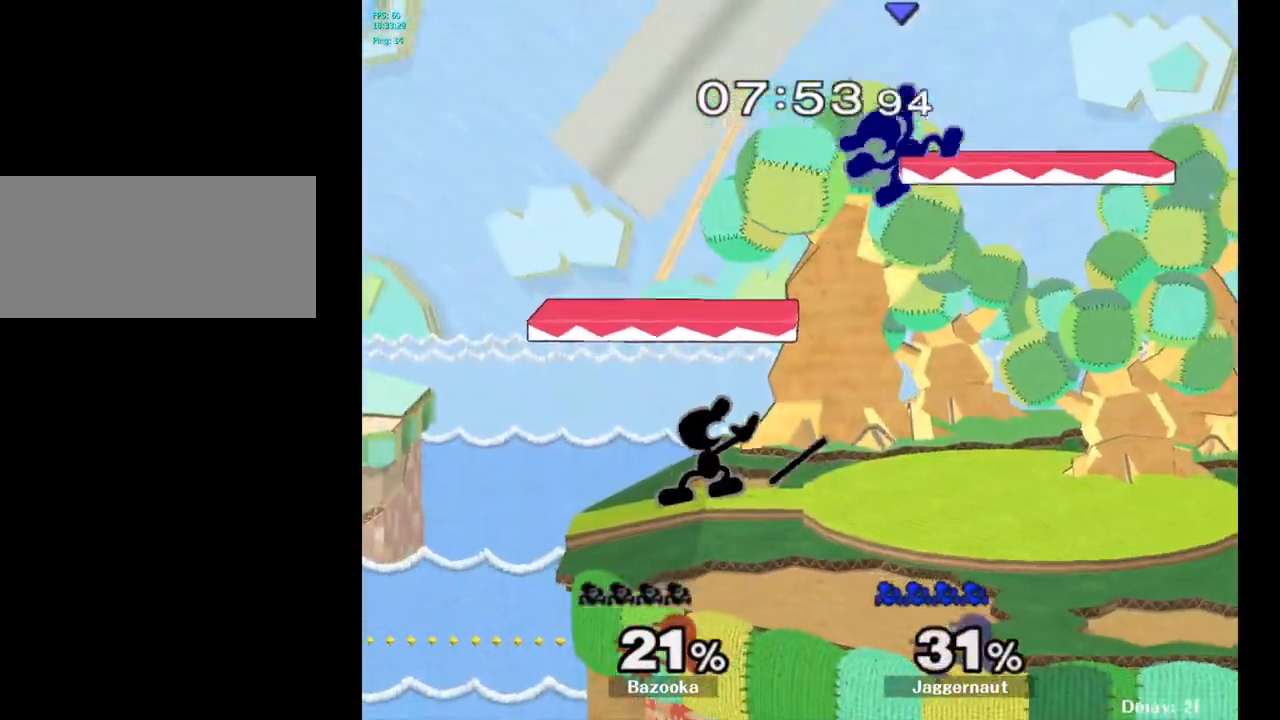
{"buttons": [], "left_stick": "up", "right_stick": "center", "events": [[217, "Y", "down"], [217, "left_stick", "up"], [300, "Y", "up"], [400, "Y", "down"], [467, "Y", "up"]]}
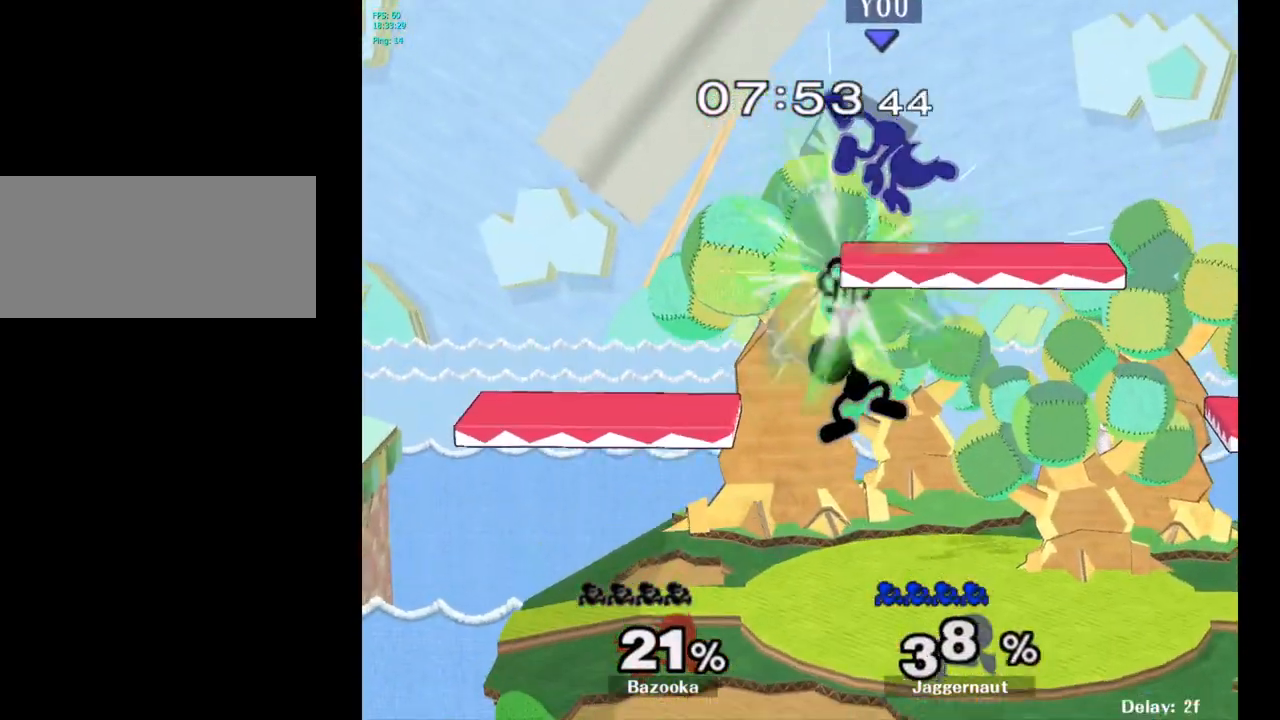
{"buttons": [], "left_stick": "left", "right_stick": "center", "events": [[33, "Y", "down"], [150, "Y", "up"], [300, "left_stick", "center"], [433, "left_stick", "left"]]}
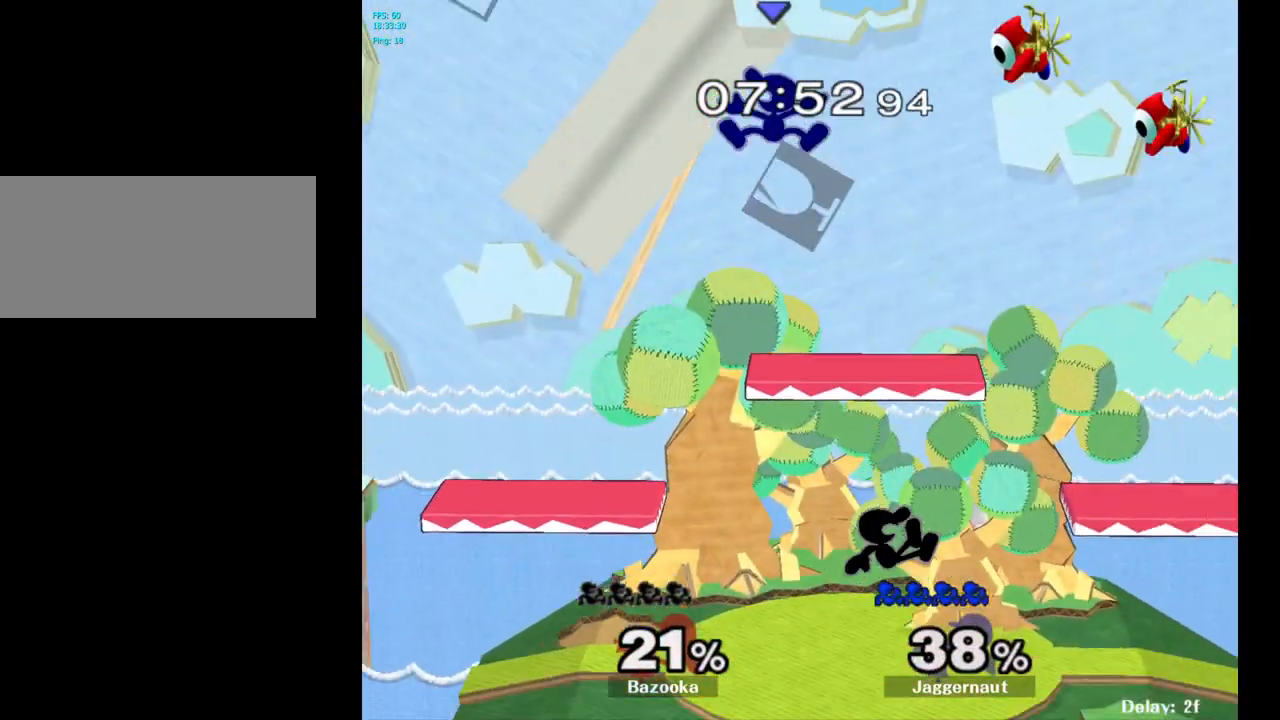
{"buttons": [], "left_stick": "right", "right_stick": "center", "events": [[183, "left_stick", "center"], [300, "left_stick", "down"], [450, "left_stick", "right"]]}
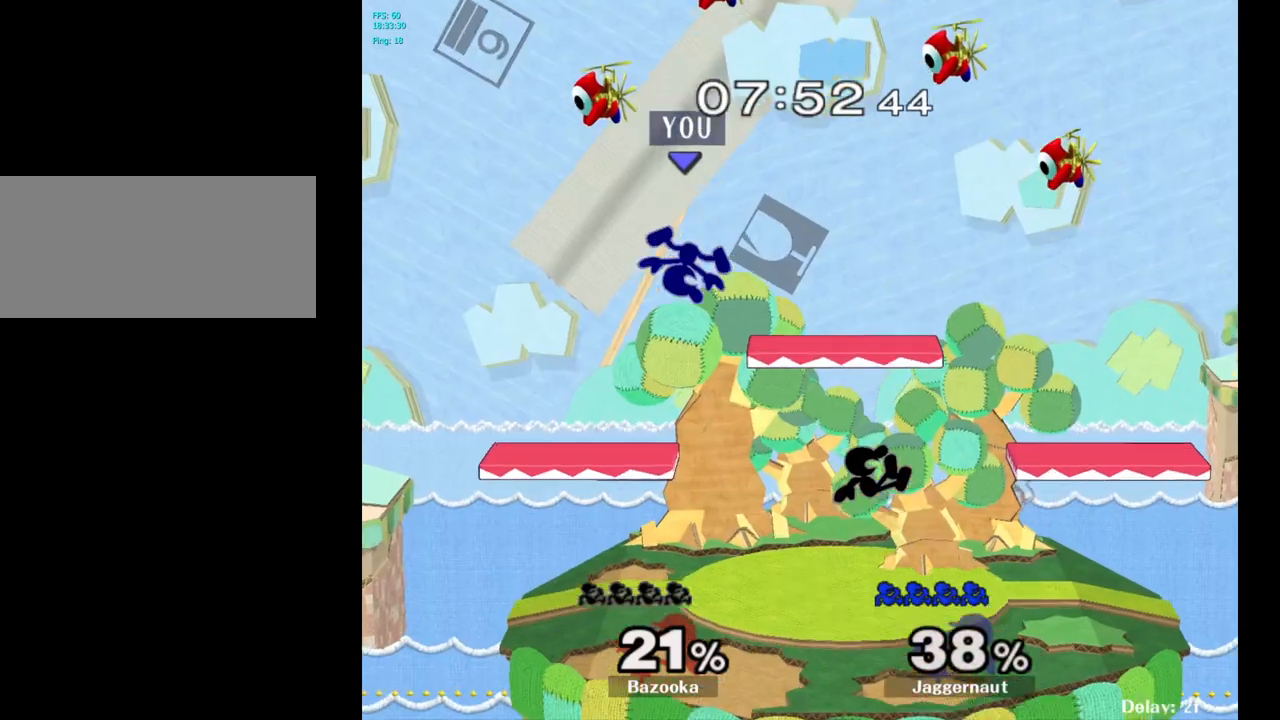
{"buttons": [], "left_stick": "center", "right_stick": "center", "events": [[33, "left_stick", "left"], [483, "left_stick", "center"]]}
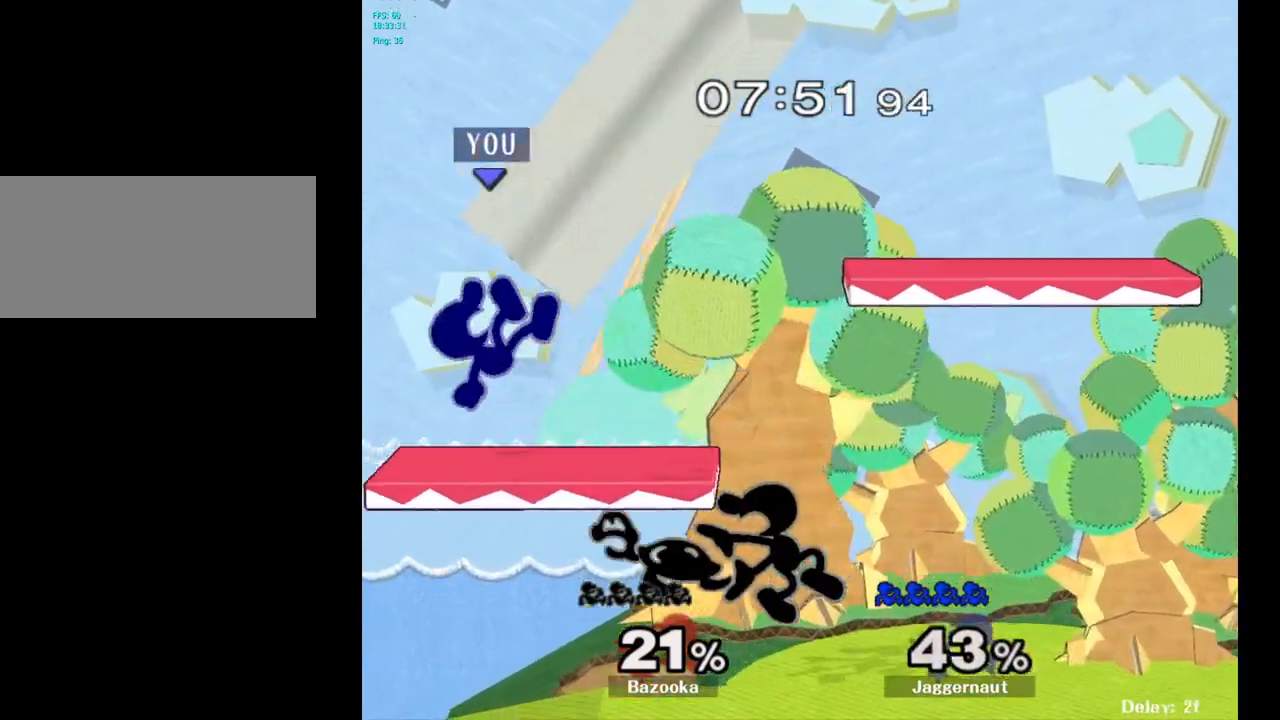
{"buttons": ["Y"], "left_stick": "right", "right_stick": "center", "events": [[200, "left_stick", "right"], [450, "Y", "down"]]}
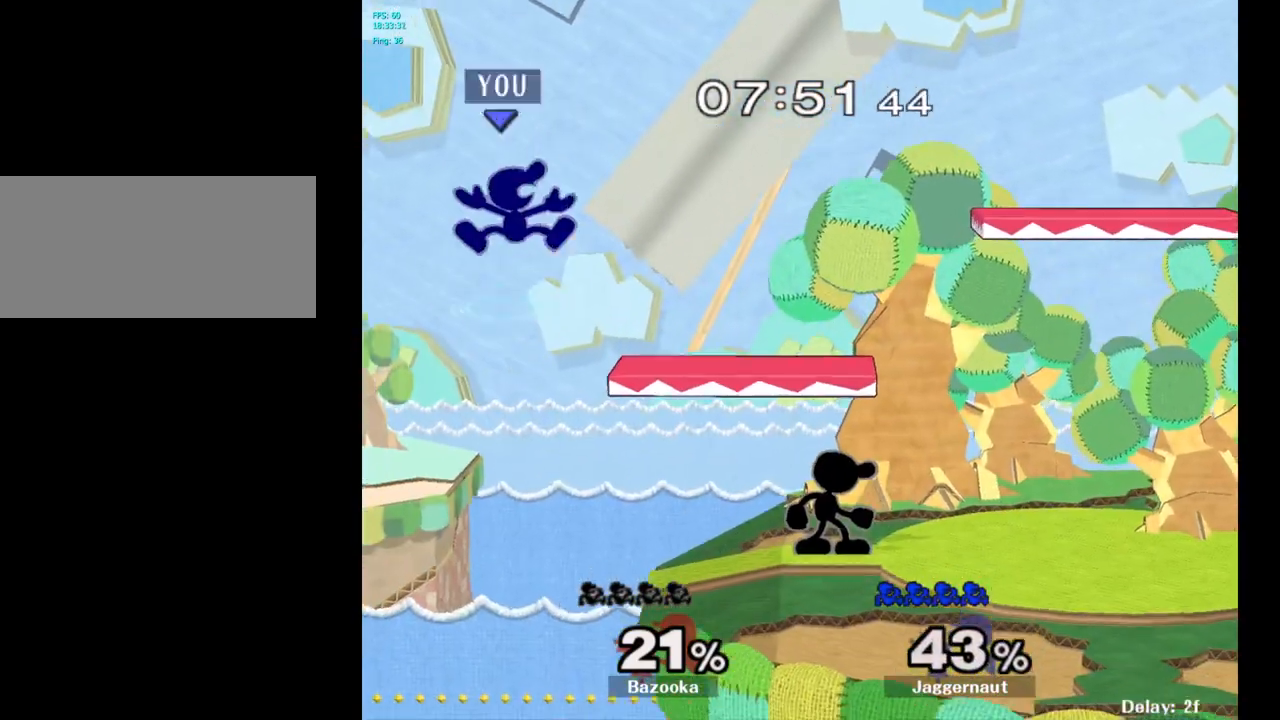
{"buttons": [], "left_stick": "right", "right_stick": "center", "events": [[183, "Y", "up"], [383, "right_stick", "down"], [500, "right_stick", "center"]]}